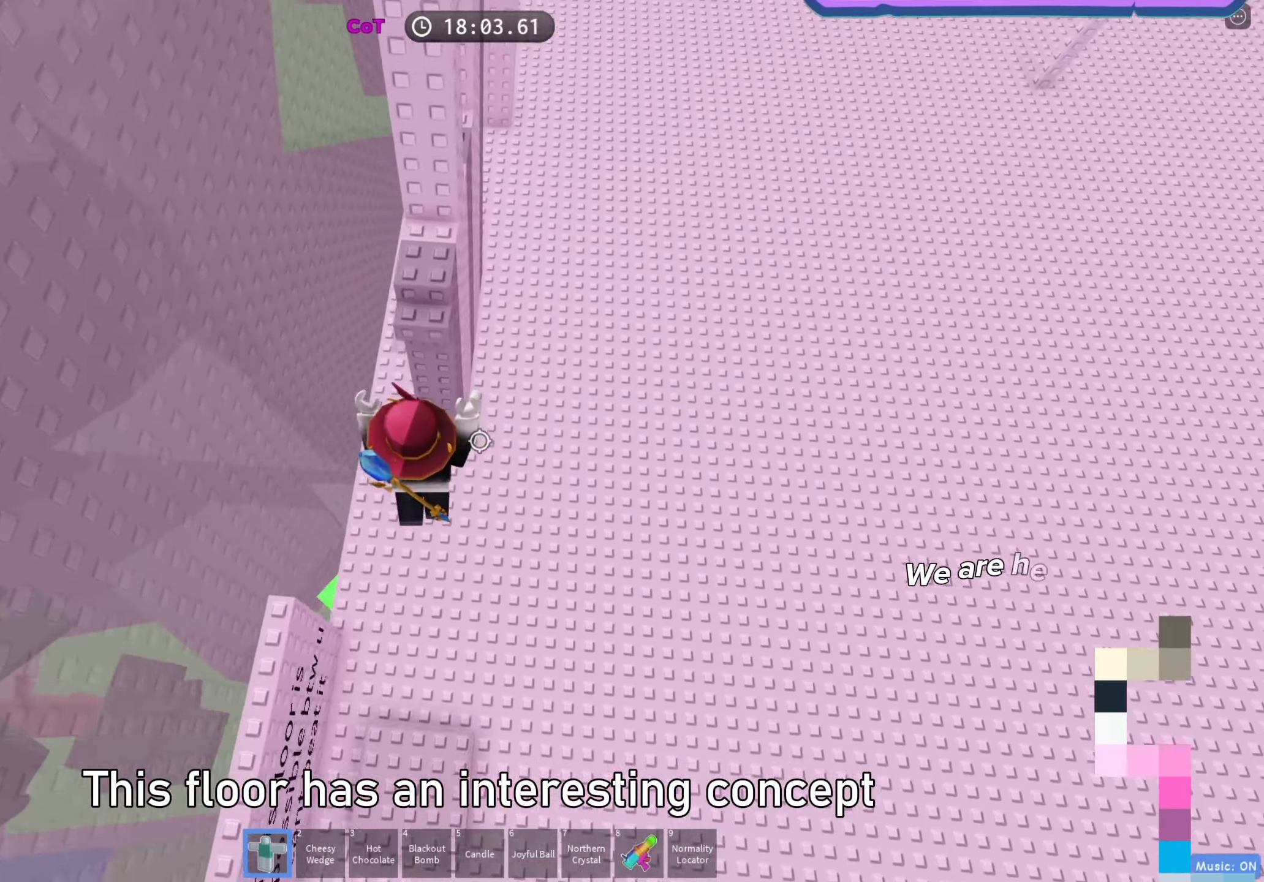
Gameplay with keyboard; each line is a JSON object with the keys held at the frame after it. "events" lists presses ("down") and releases ("up") of "a", "ctrl", "d", "e", "f", "q", "r", "s", "shift", "space", "tab" and "w" between this image and that frame as [ms after this image, input, new state], when the widget could be followed in between. No other keys are recorded. Mouse input is not recorded.
{"keys": ["d"], "events": [[300, "d", "down"], [350, "space", "down"], [450, "w", "up"], [483, "space", "up"]]}
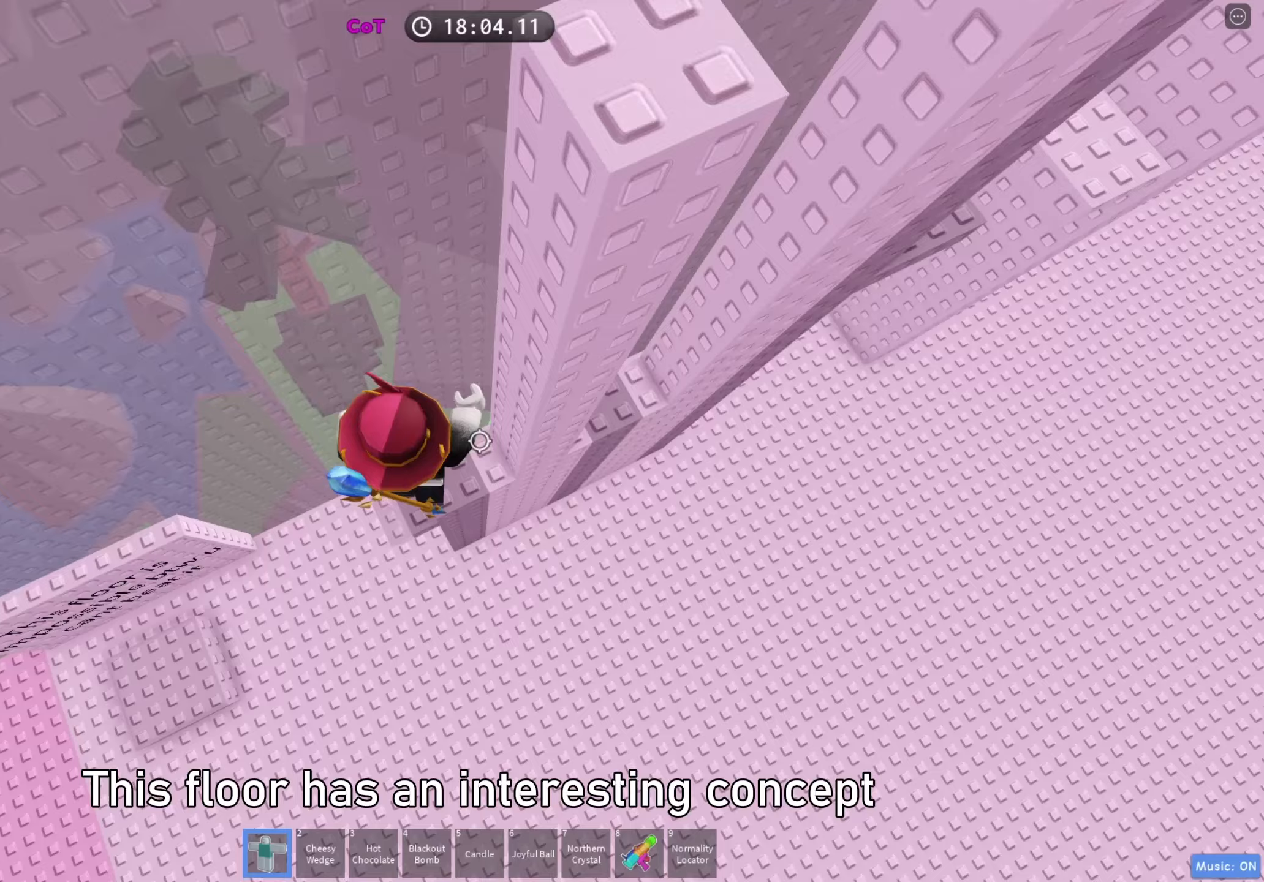
{"keys": [], "events": [[17, "d", "up"], [183, "w", "down"], [200, "d", "down"], [367, "d", "up"], [367, "w", "up"]]}
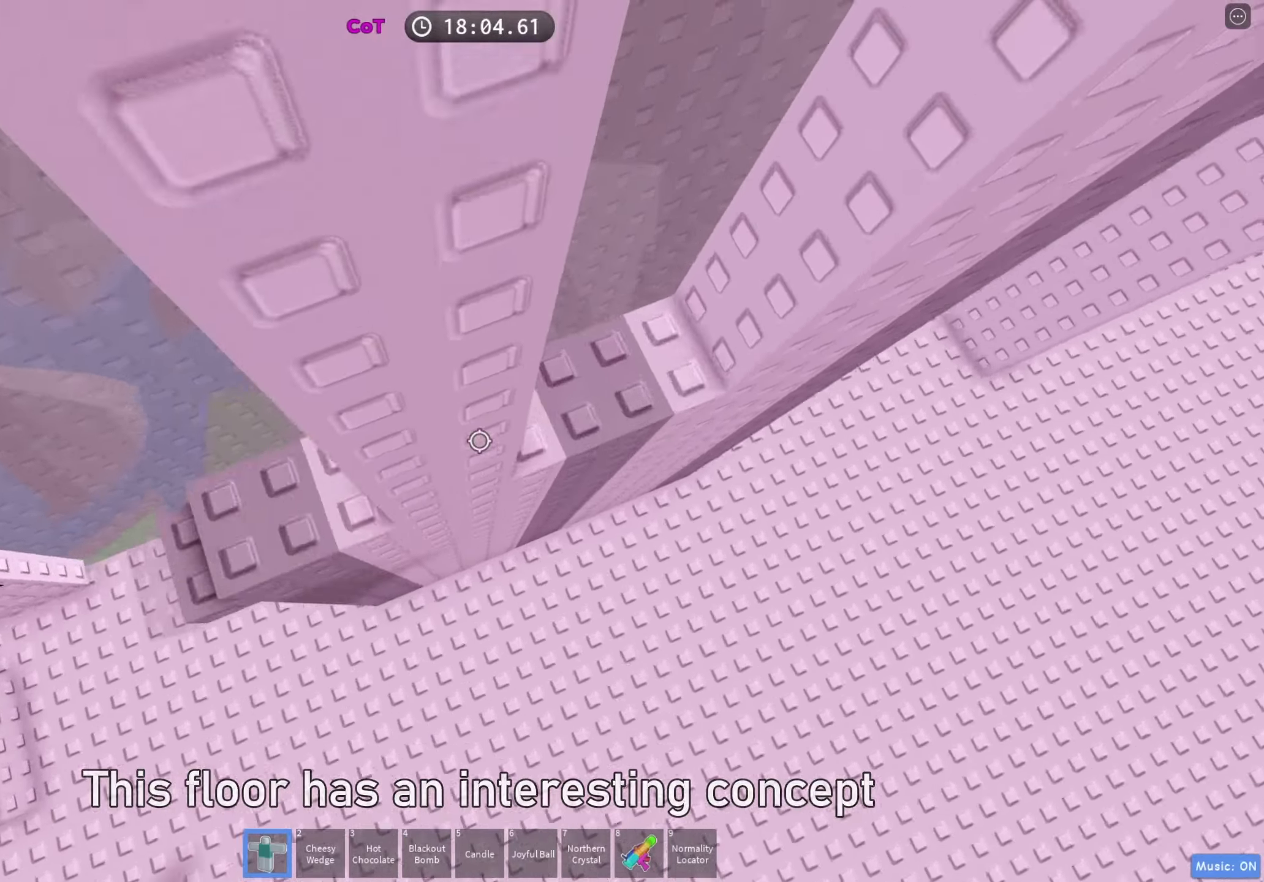
{"keys": ["a"], "events": [[167, "a", "down"]]}
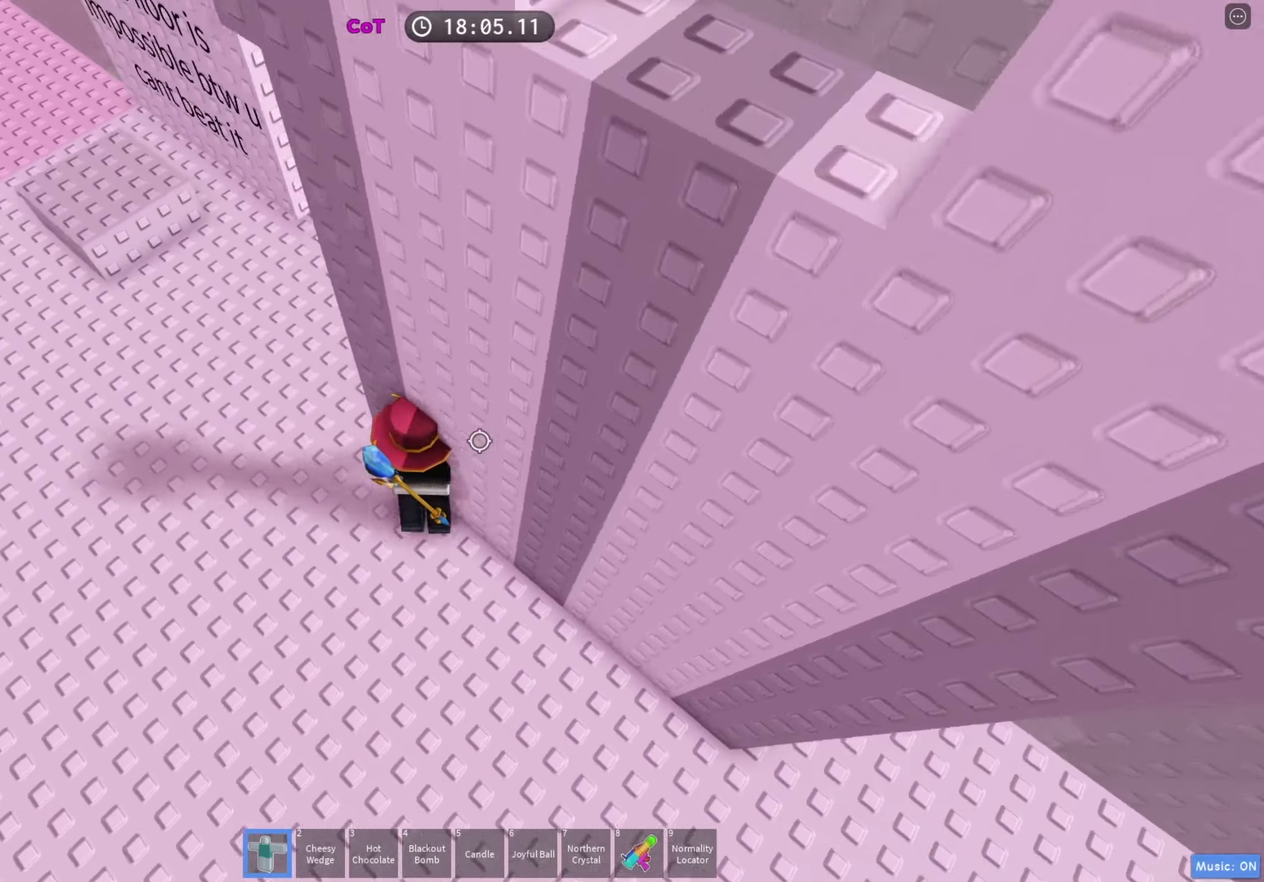
{"keys": ["a"], "events": []}
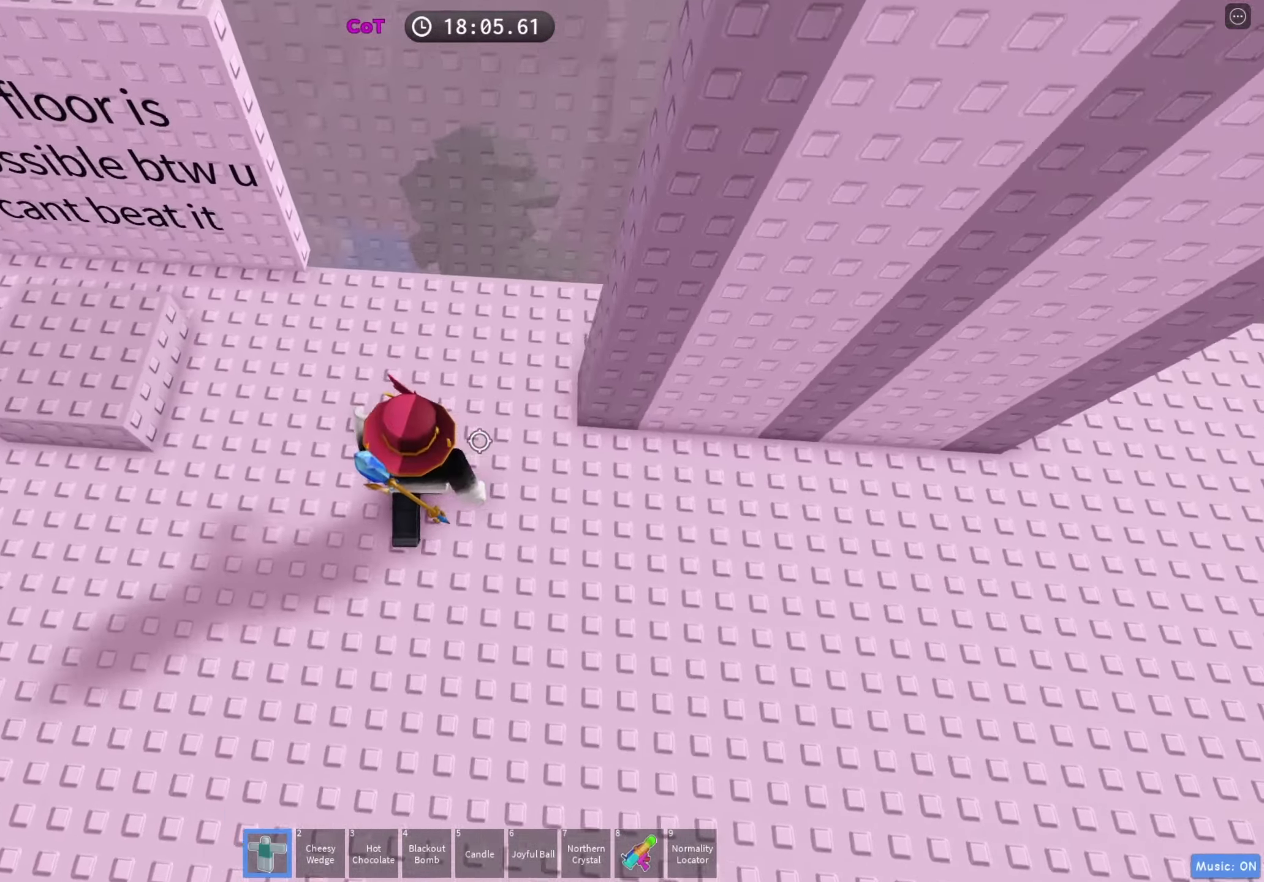
{"keys": ["a", "w"], "events": [[217, "space", "down"], [333, "w", "down"], [417, "space", "up"]]}
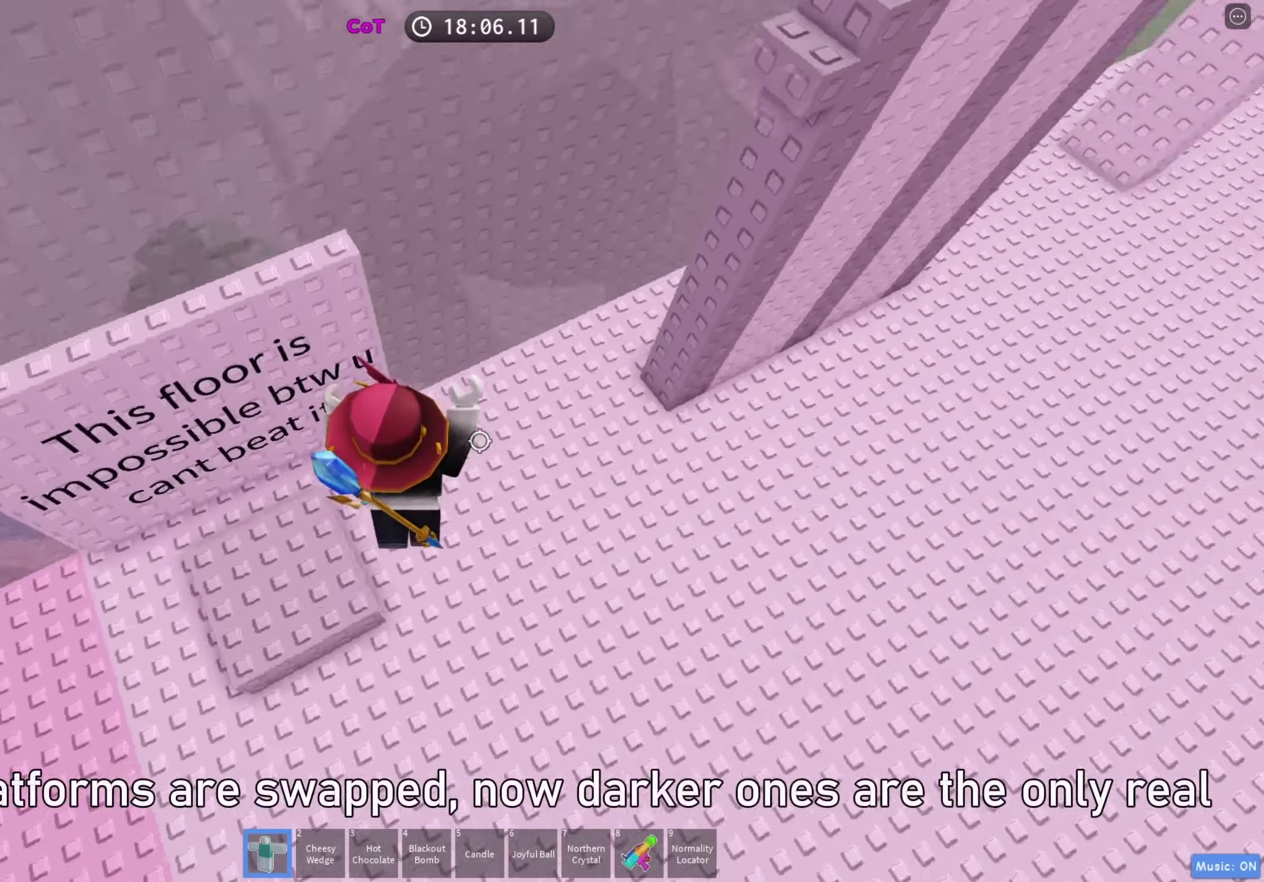
{"keys": ["w"], "events": [[50, "a", "up"], [50, "space", "down"], [283, "space", "up"]]}
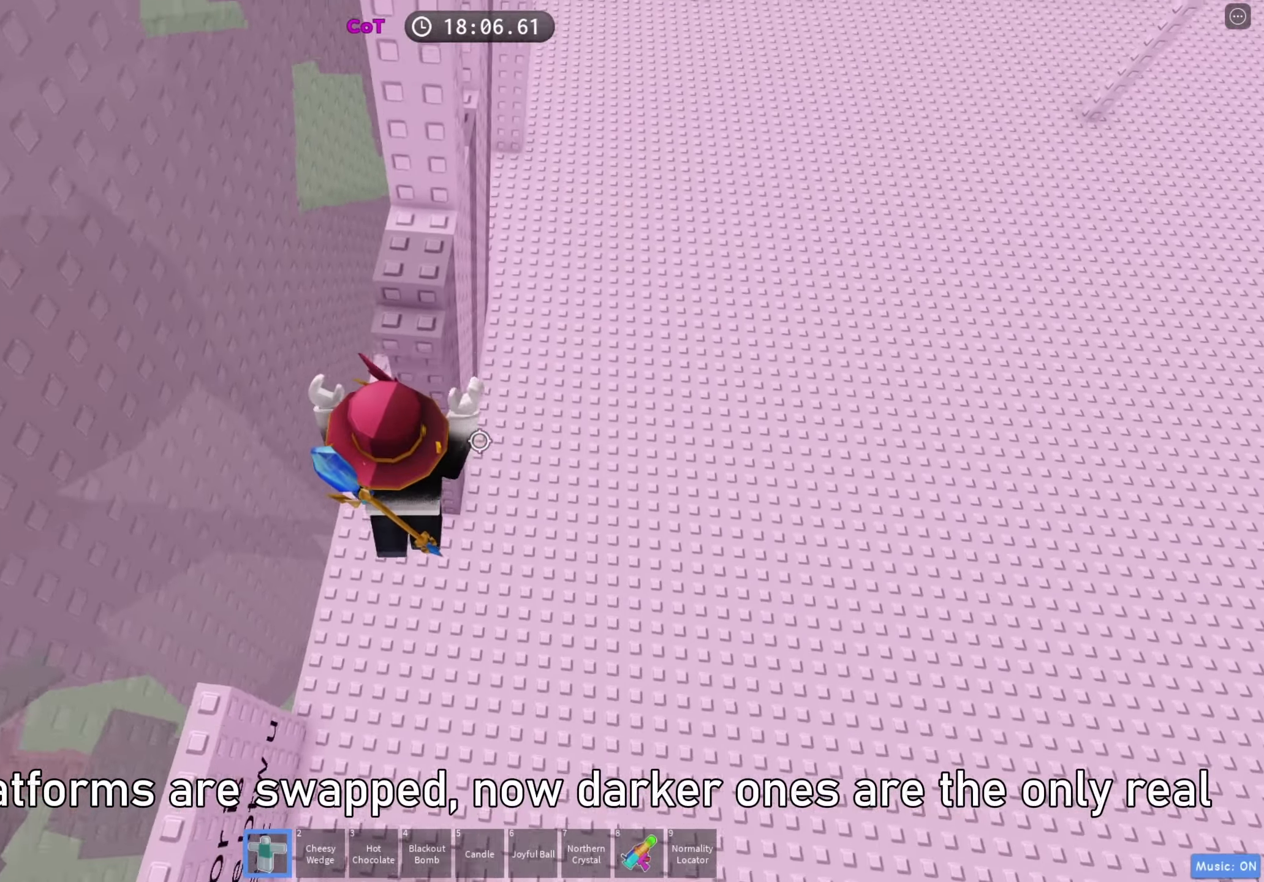
{"keys": ["d", "space"], "events": [[383, "d", "down"], [383, "w", "up"], [500, "space", "down"]]}
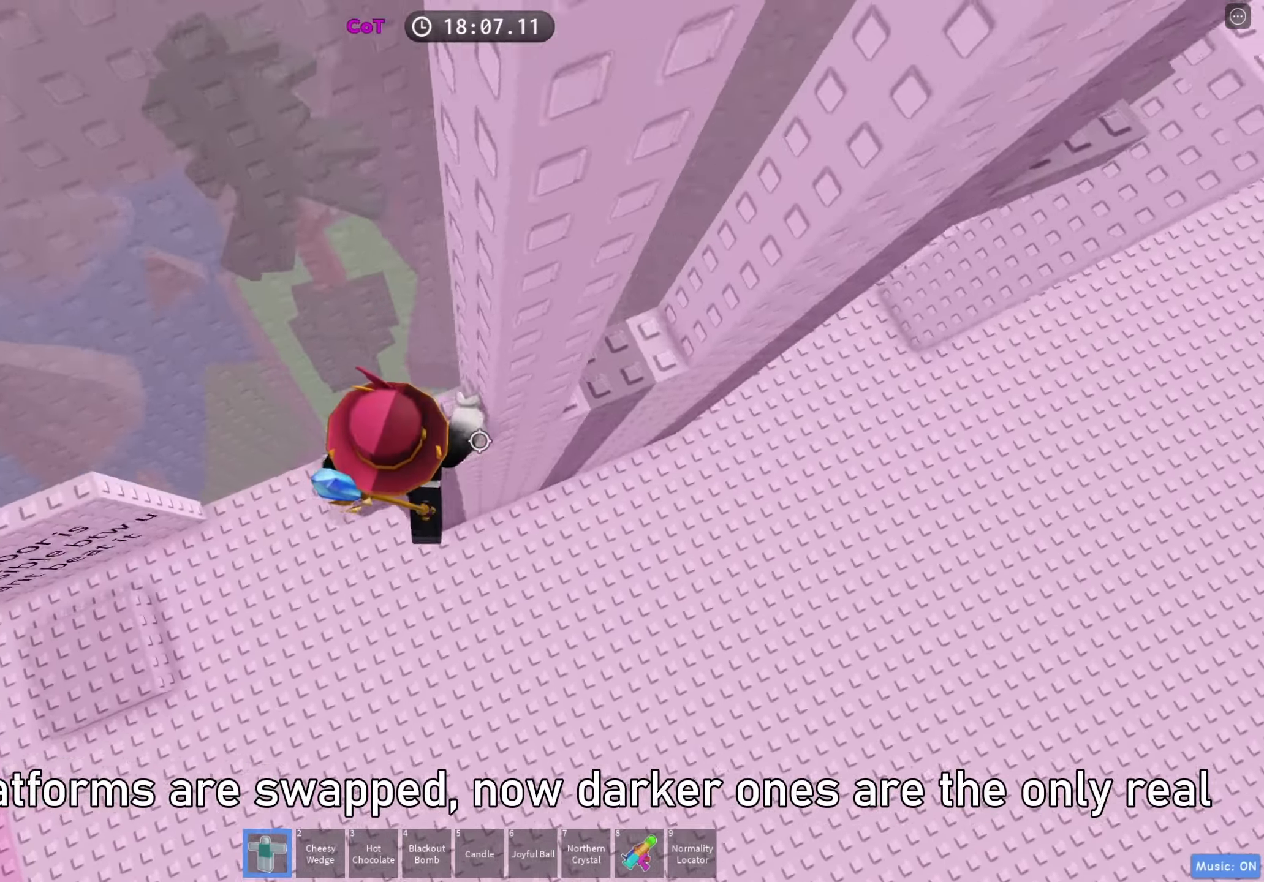
{"keys": [], "events": [[167, "space", "up"], [250, "w", "down"], [267, "d", "up"], [433, "w", "up"]]}
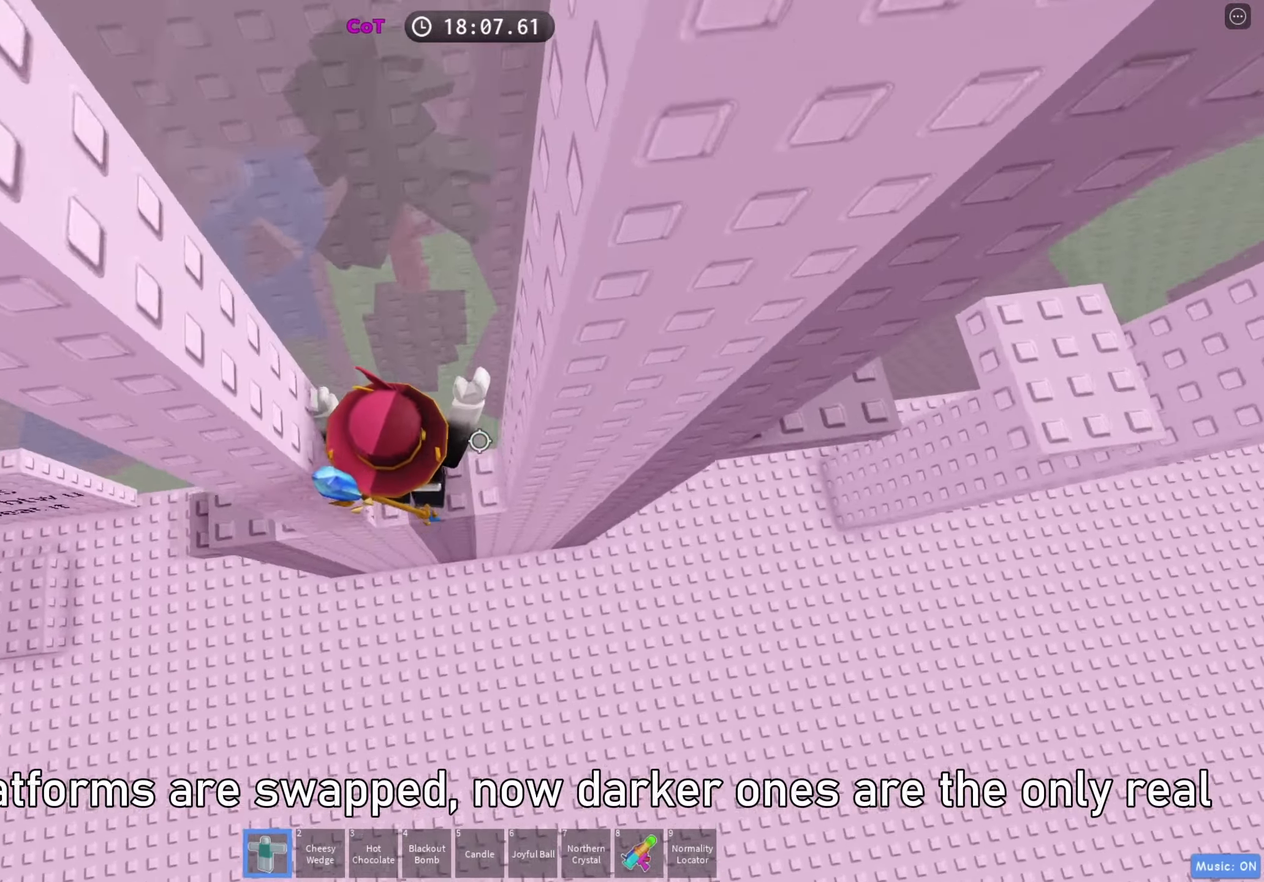
{"keys": ["a"], "events": [[17, "d", "down"], [83, "space", "down"], [233, "space", "up"], [283, "d", "up"], [317, "a", "down"]]}
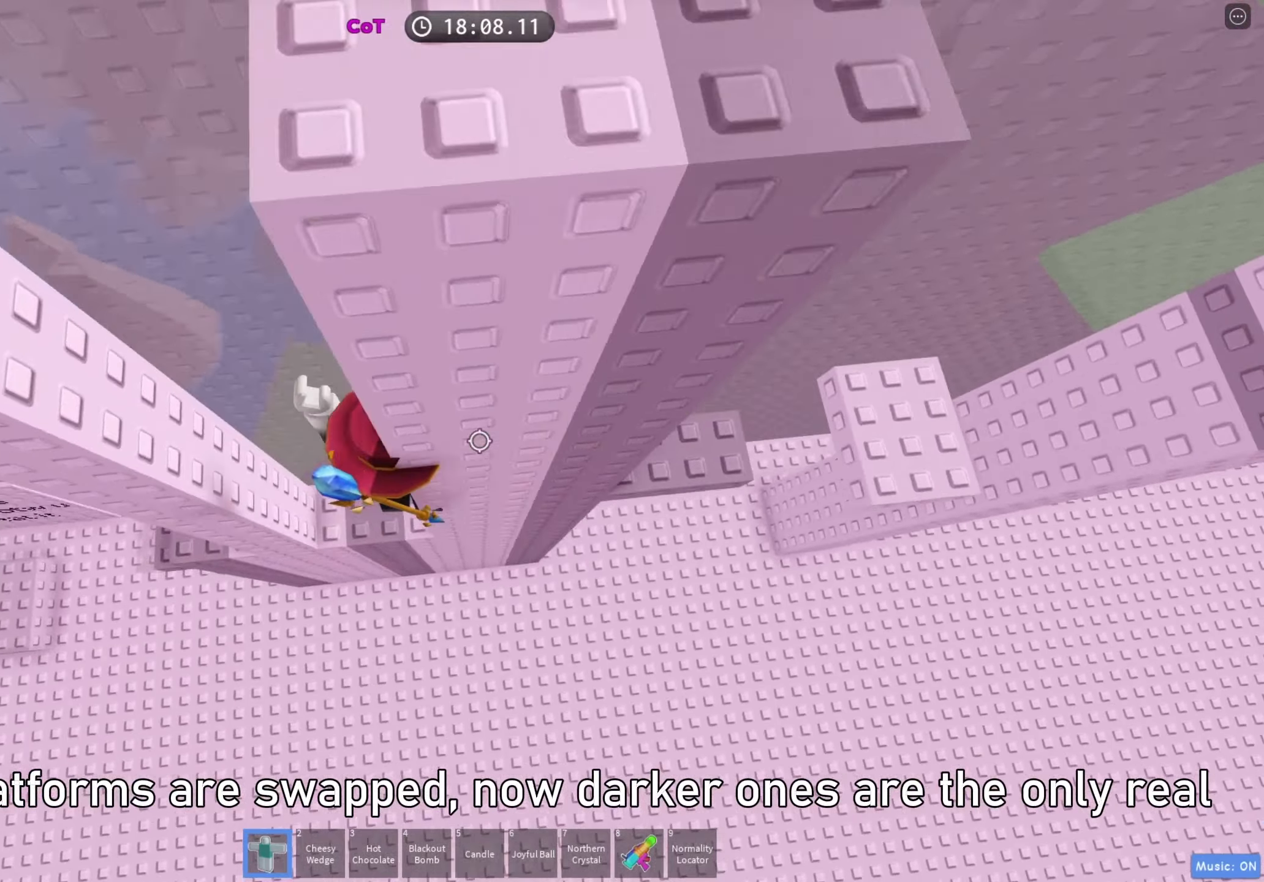
{"keys": ["d", "space"], "events": [[117, "a", "up"], [233, "d", "down"], [383, "space", "down"]]}
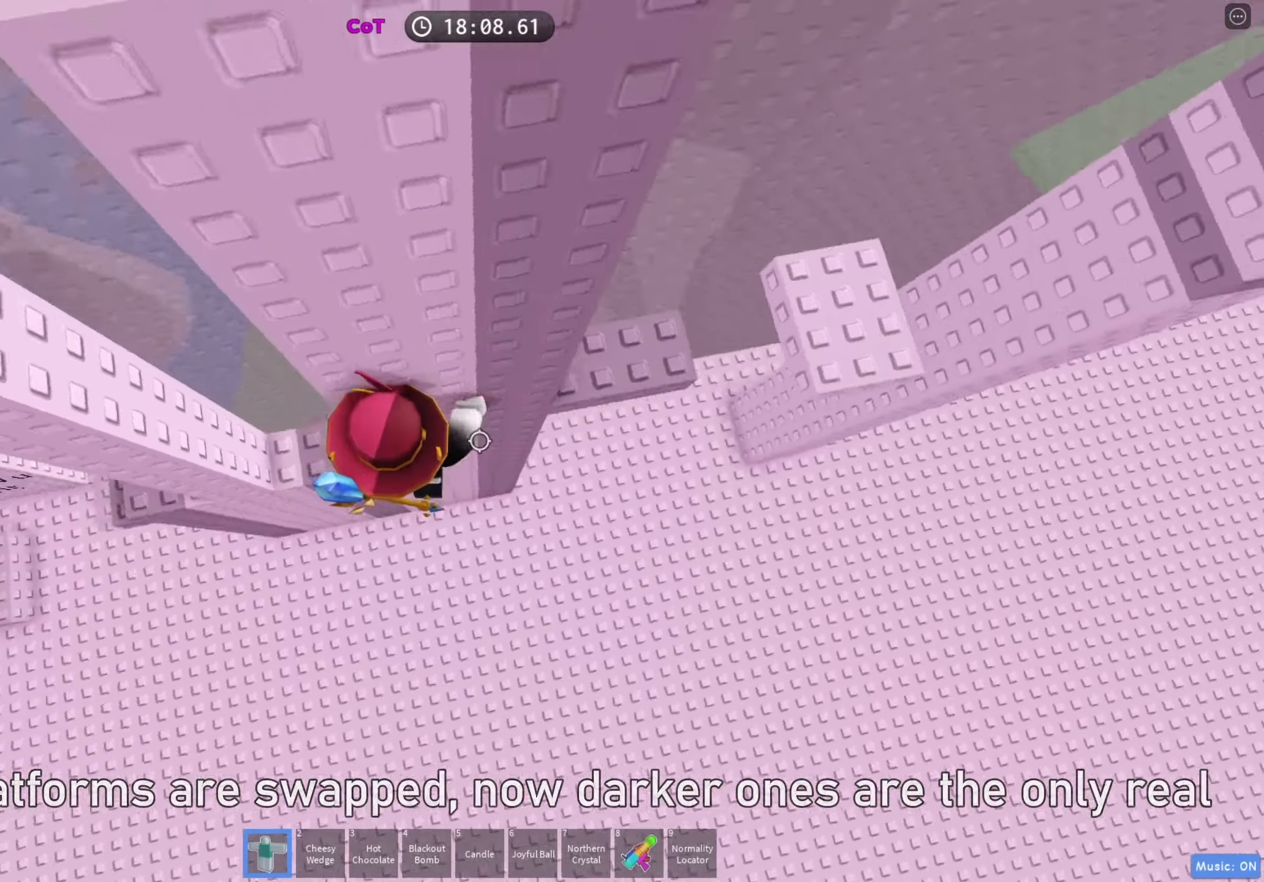
{"keys": [], "events": [[17, "space", "up"], [450, "d", "up"]]}
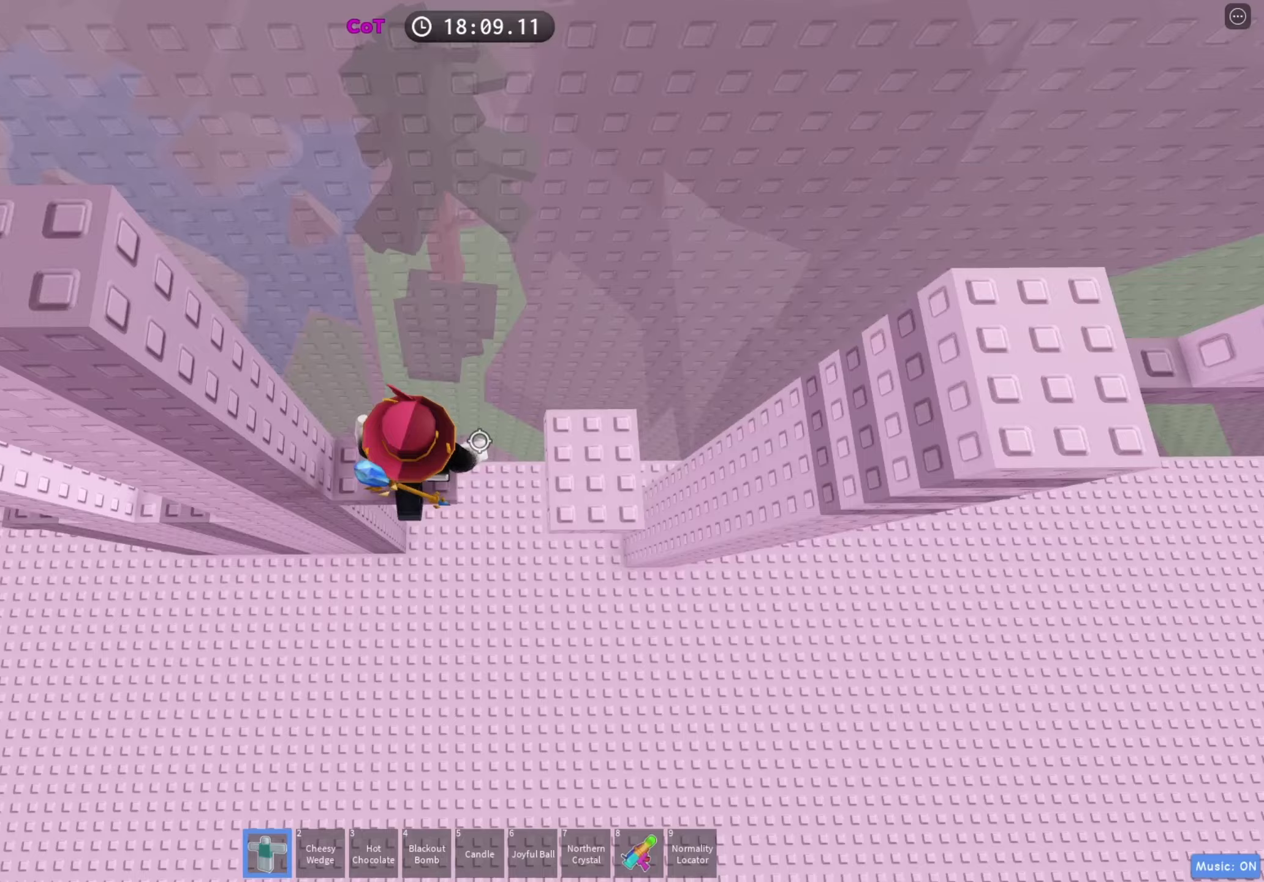
{"keys": ["d"], "events": [[83, "d", "down"], [83, "shift", "down"], [217, "shift", "up"], [250, "space", "down"], [383, "space", "up"]]}
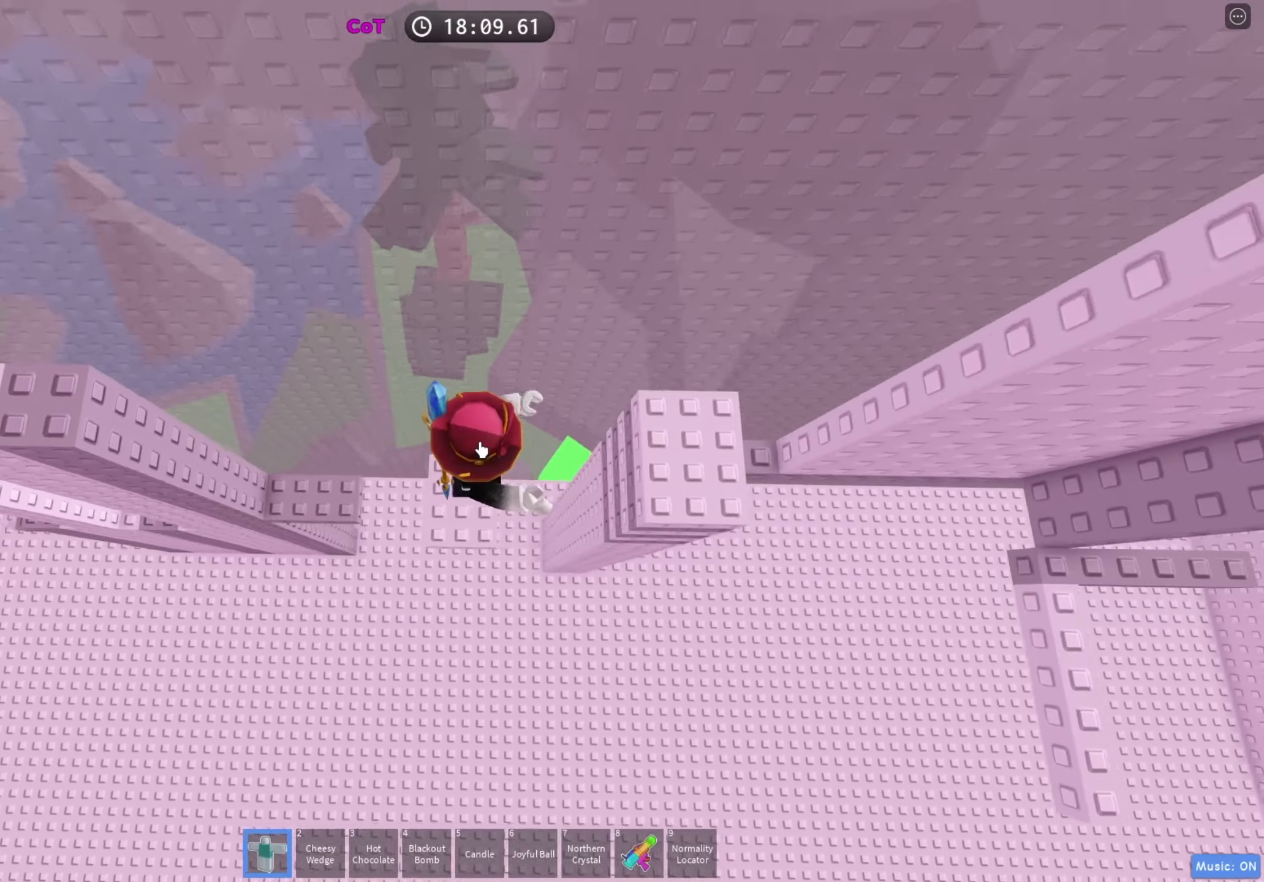
{"keys": ["d"], "events": []}
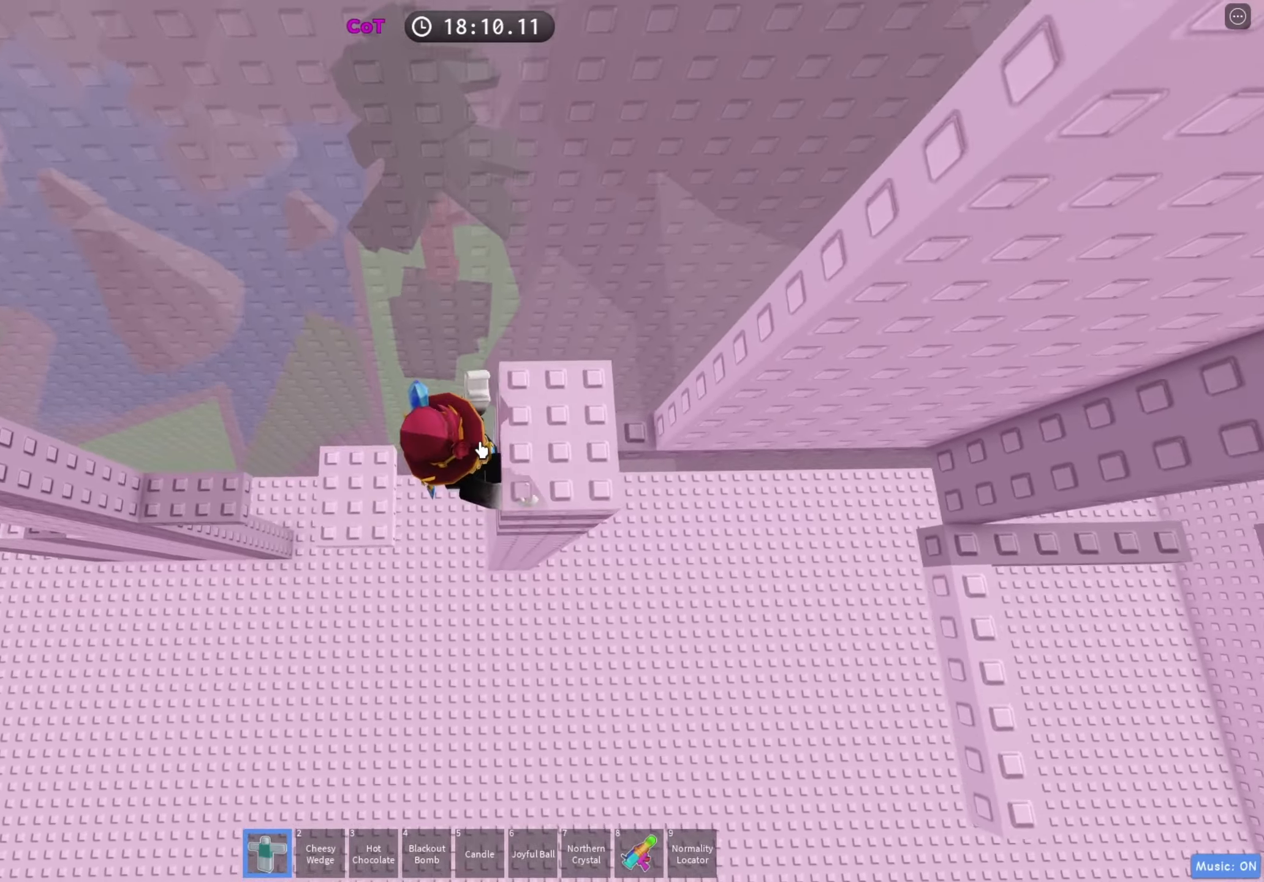
{"keys": [], "events": [[217, "w", "down"], [283, "d", "up"], [350, "w", "up"], [367, "shift", "down"], [483, "shift", "up"]]}
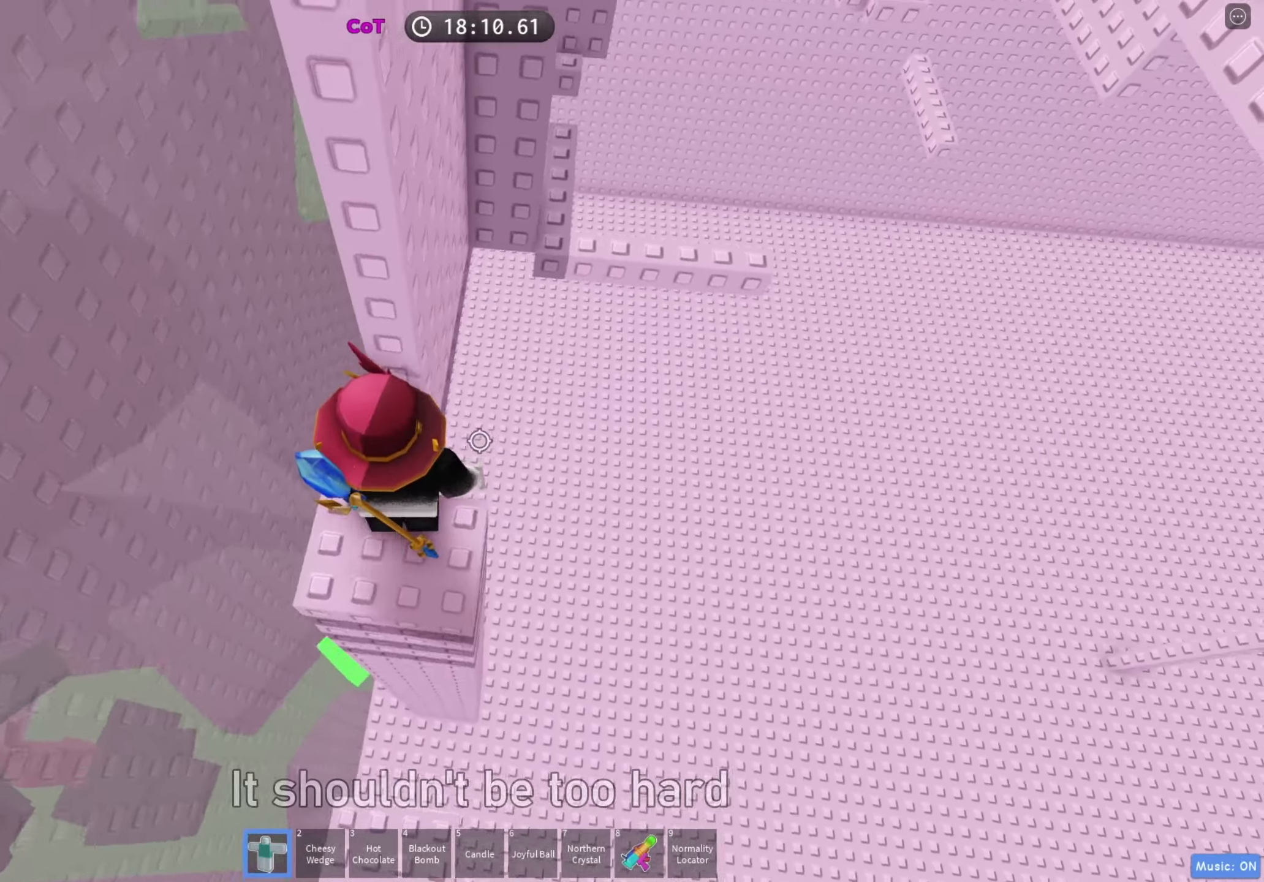
{"keys": ["d", "space"], "events": [[17, "w", "down"], [300, "d", "down"], [300, "w", "up"], [383, "space", "down"]]}
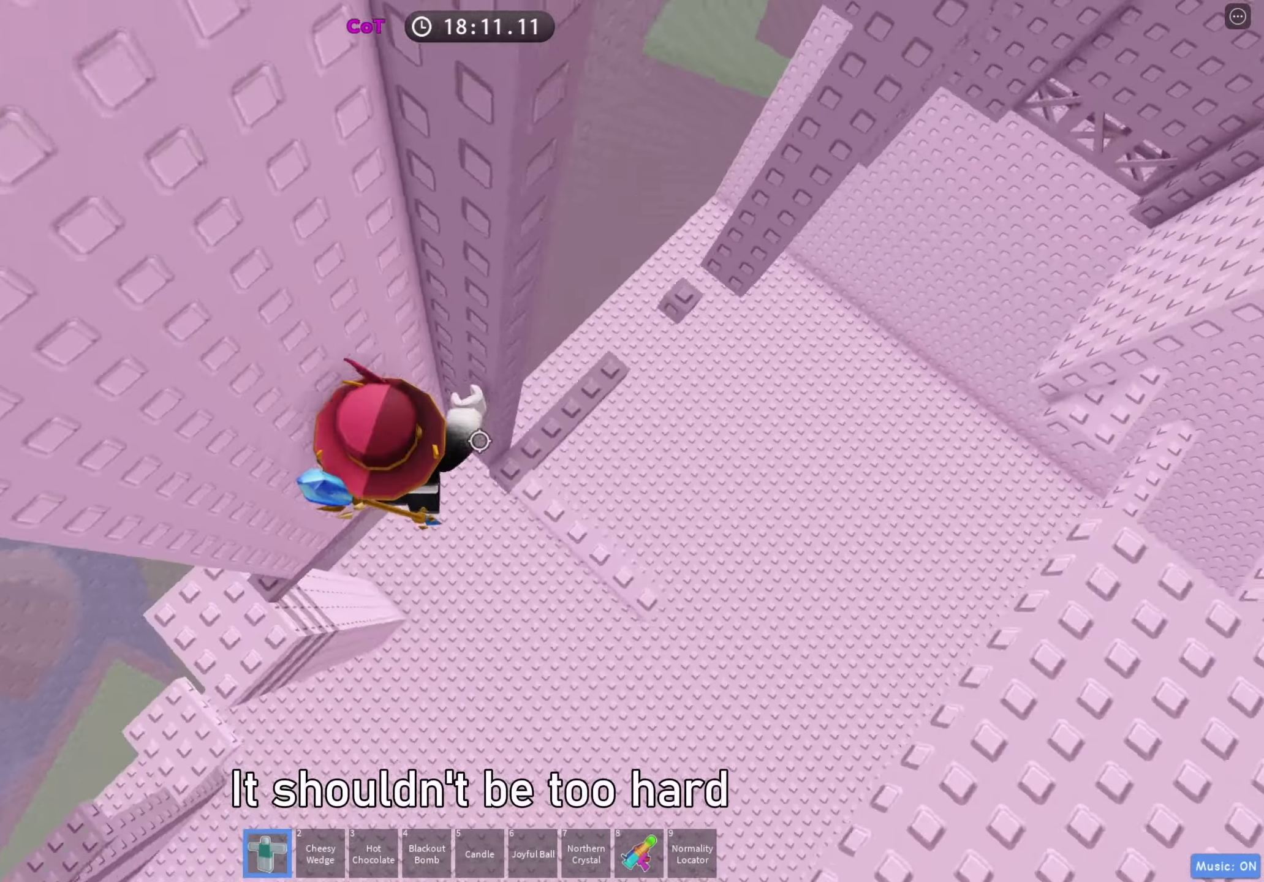
{"keys": [], "events": [[117, "space", "up"], [183, "w", "down"], [383, "d", "up"], [417, "w", "up"]]}
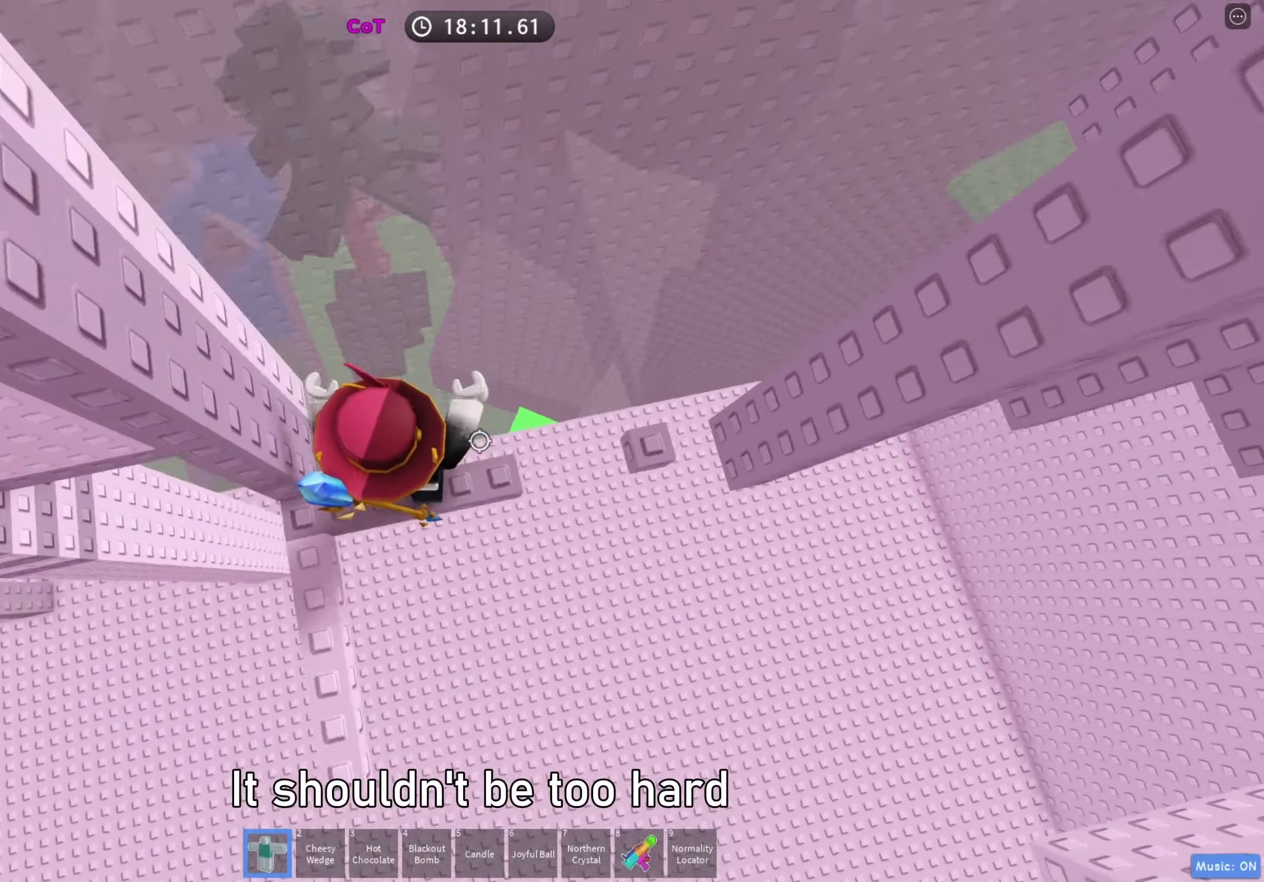
{"keys": ["d", "w"], "events": [[50, "d", "down"], [100, "space", "down"], [250, "space", "up"], [317, "d", "up"], [467, "d", "down"], [467, "w", "down"]]}
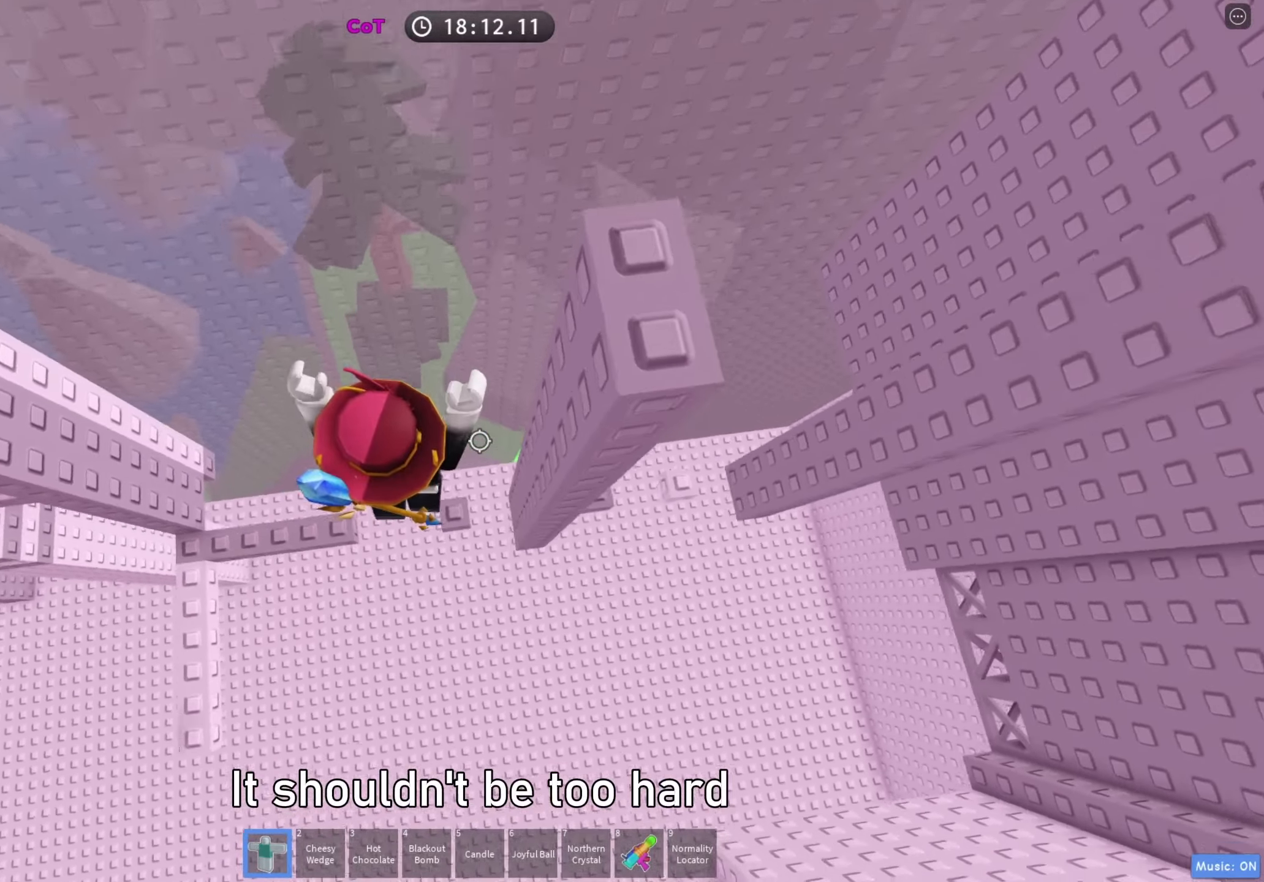
{"keys": ["d", "w"], "events": [[17, "d", "up"], [50, "w", "up"], [133, "d", "down"], [250, "space", "down"], [400, "space", "up"], [500, "w", "down"]]}
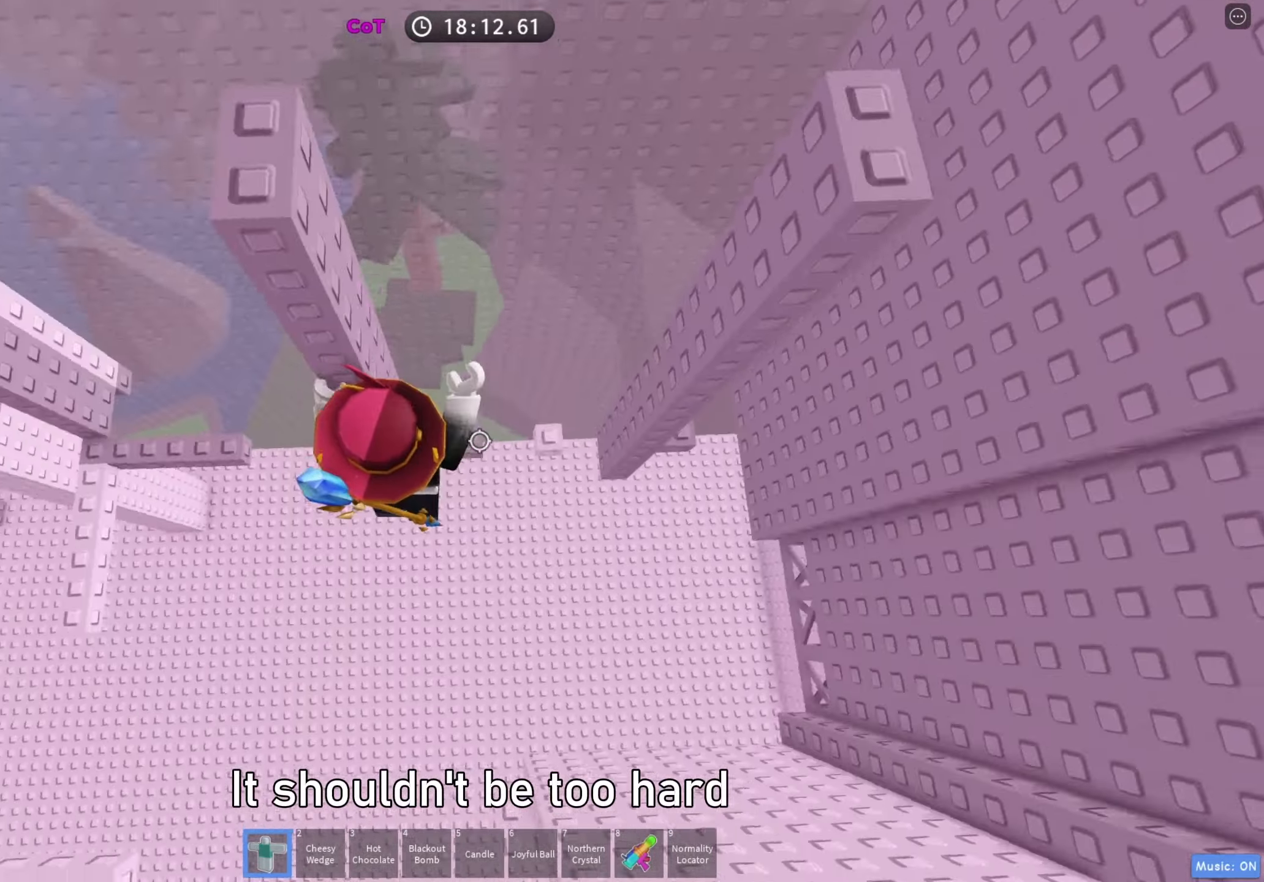
{"keys": ["d"], "events": [[117, "d", "up"], [183, "a", "down"], [283, "a", "up"], [283, "w", "up"], [417, "d", "down"]]}
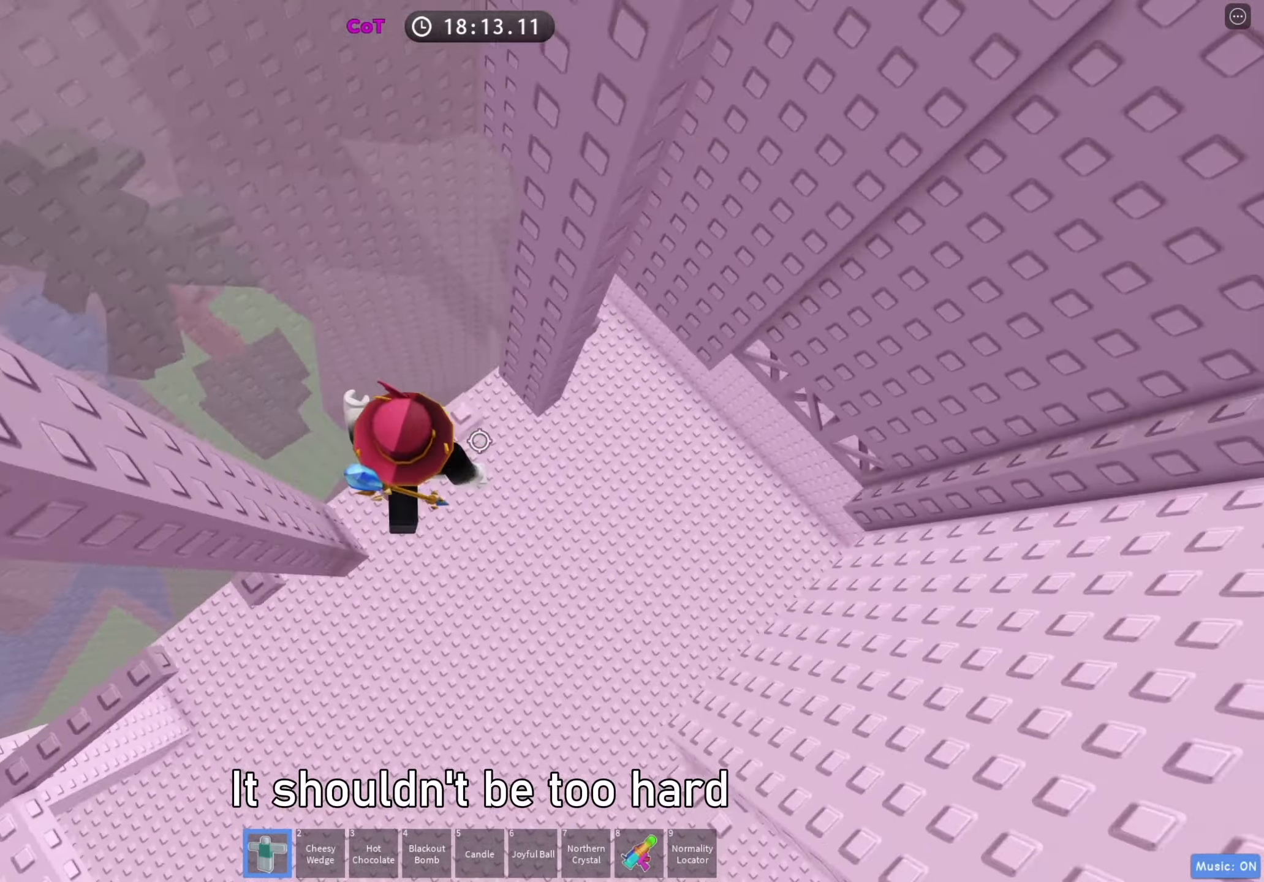
{"keys": ["d", "w"], "events": [[17, "space", "down"], [133, "space", "up"], [350, "w", "down"]]}
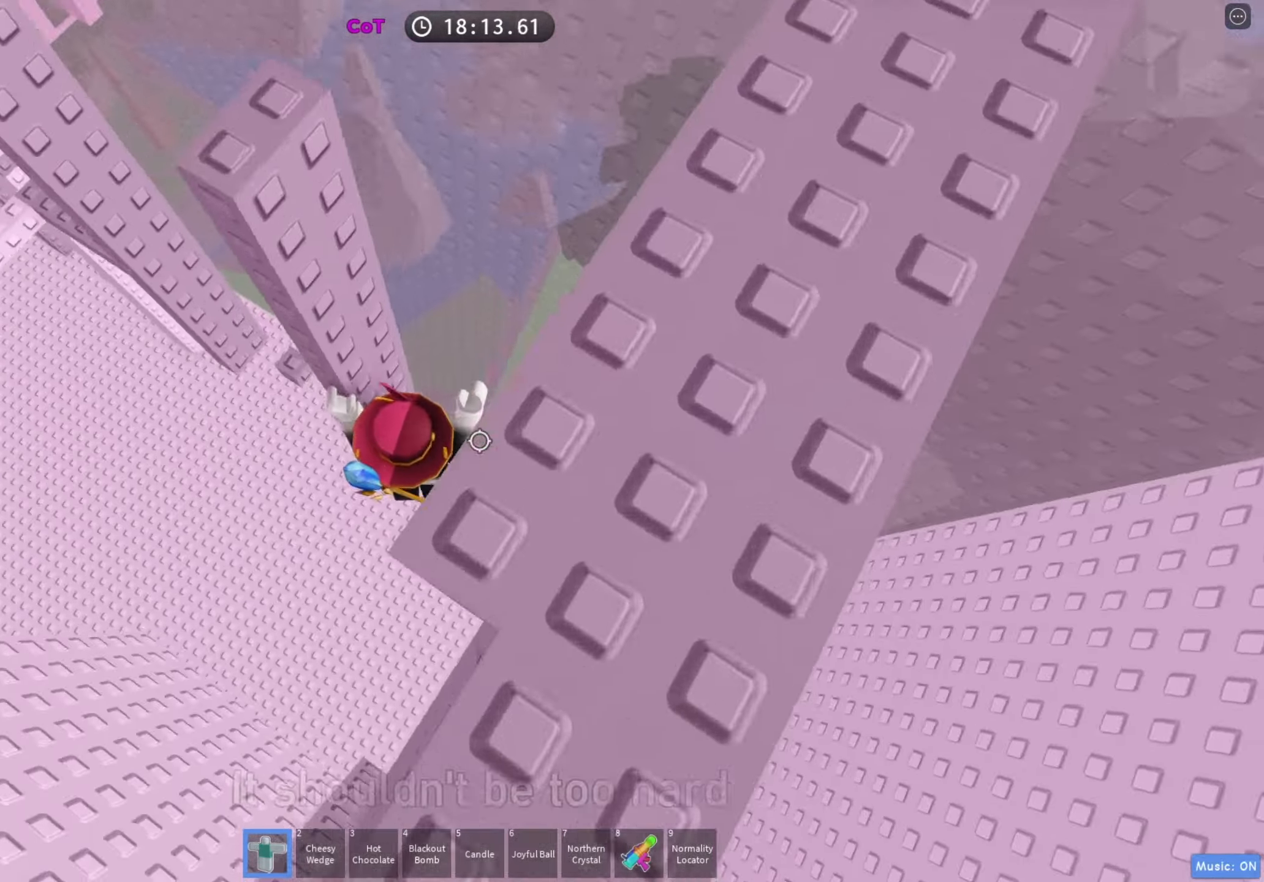
{"keys": ["d"], "events": [[50, "d", "up"], [50, "shift", "down"], [50, "w", "up"], [117, "shift", "up"], [217, "d", "down"], [250, "shift", "down"], [317, "space", "down"], [383, "shift", "up"], [467, "space", "up"]]}
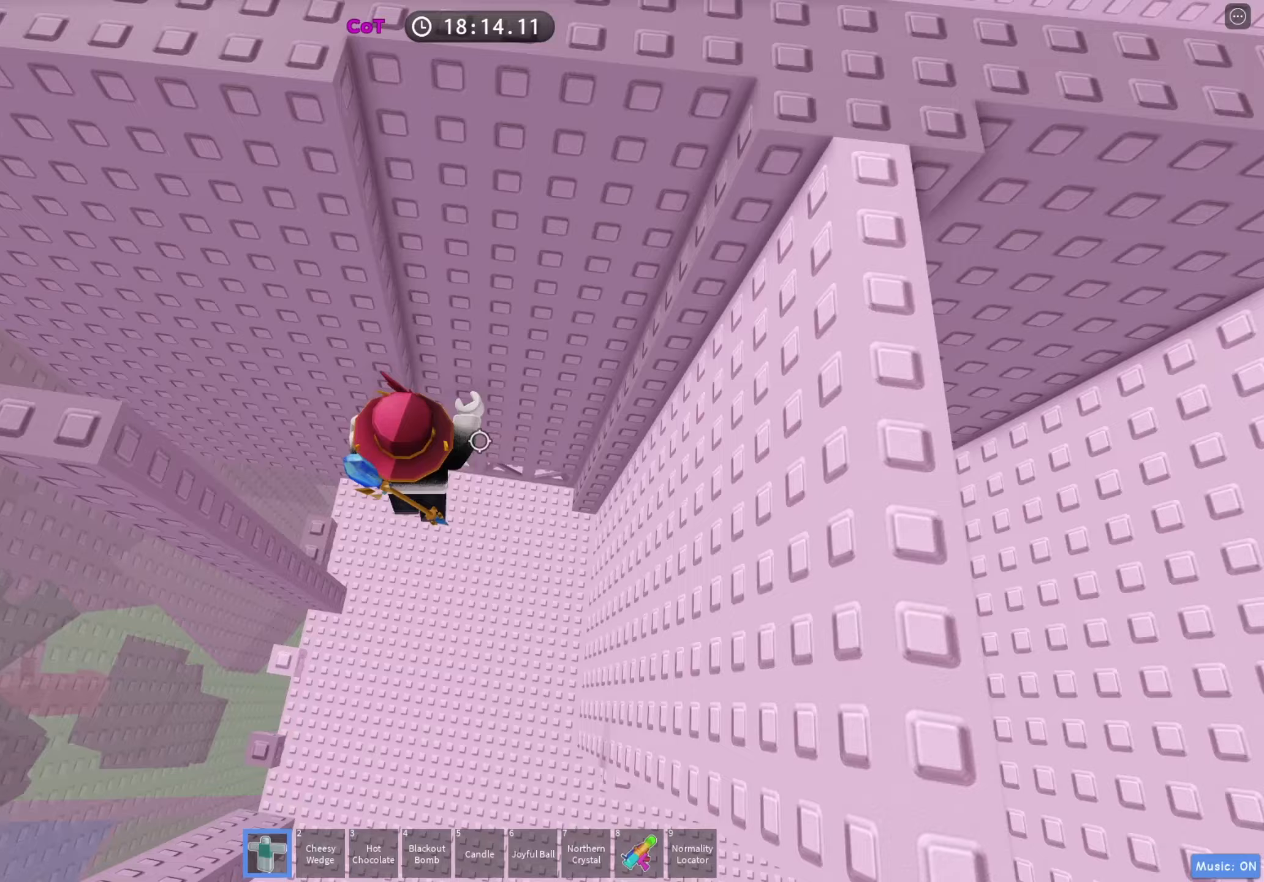
{"keys": ["d", "w"], "events": [[17, "w", "down"]]}
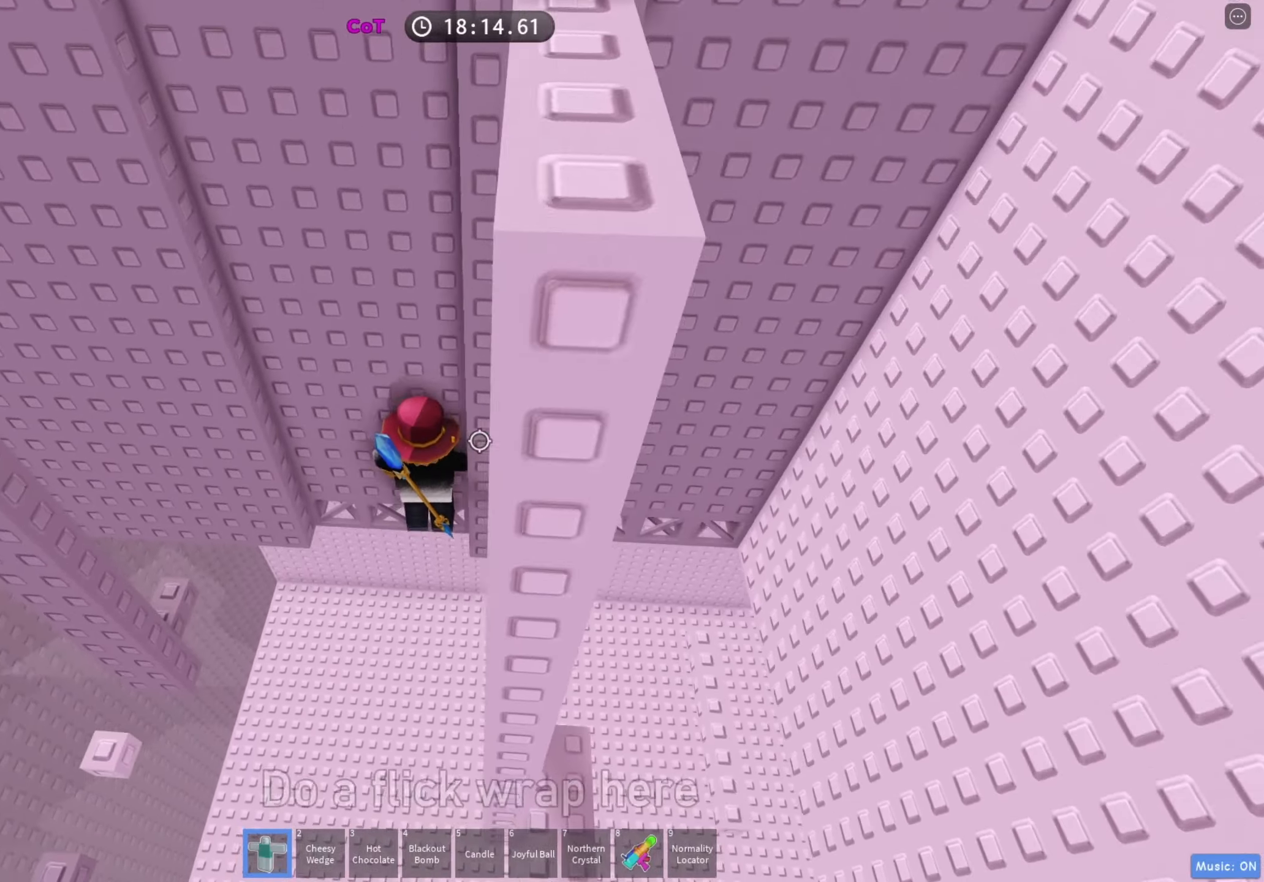
{"keys": [], "events": [[50, "d", "up"], [317, "shift", "down"], [450, "shift", "up"], [450, "w", "up"]]}
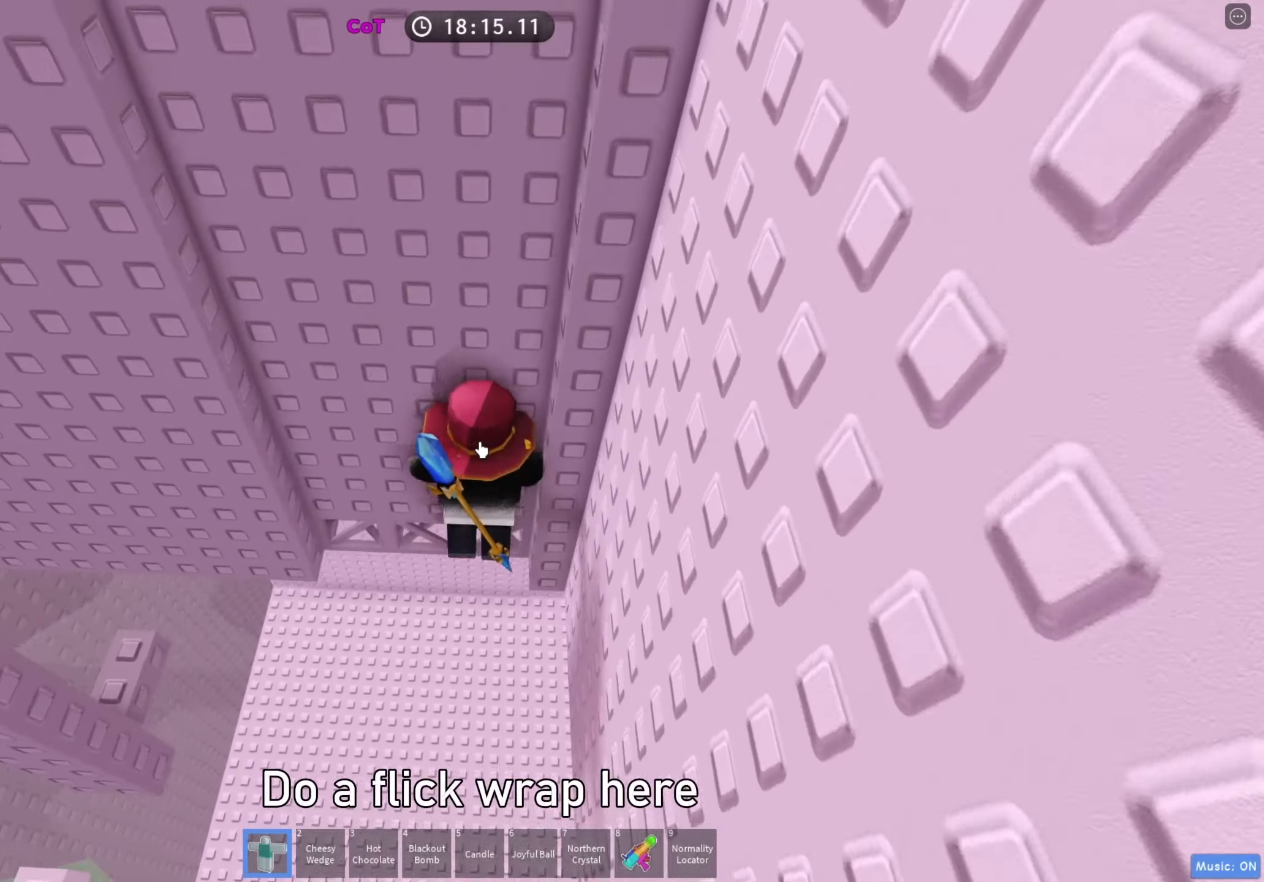
{"keys": ["d"], "events": [[150, "d", "down"], [150, "shift", "down"], [233, "space", "down"], [283, "shift", "up"], [367, "space", "up"]]}
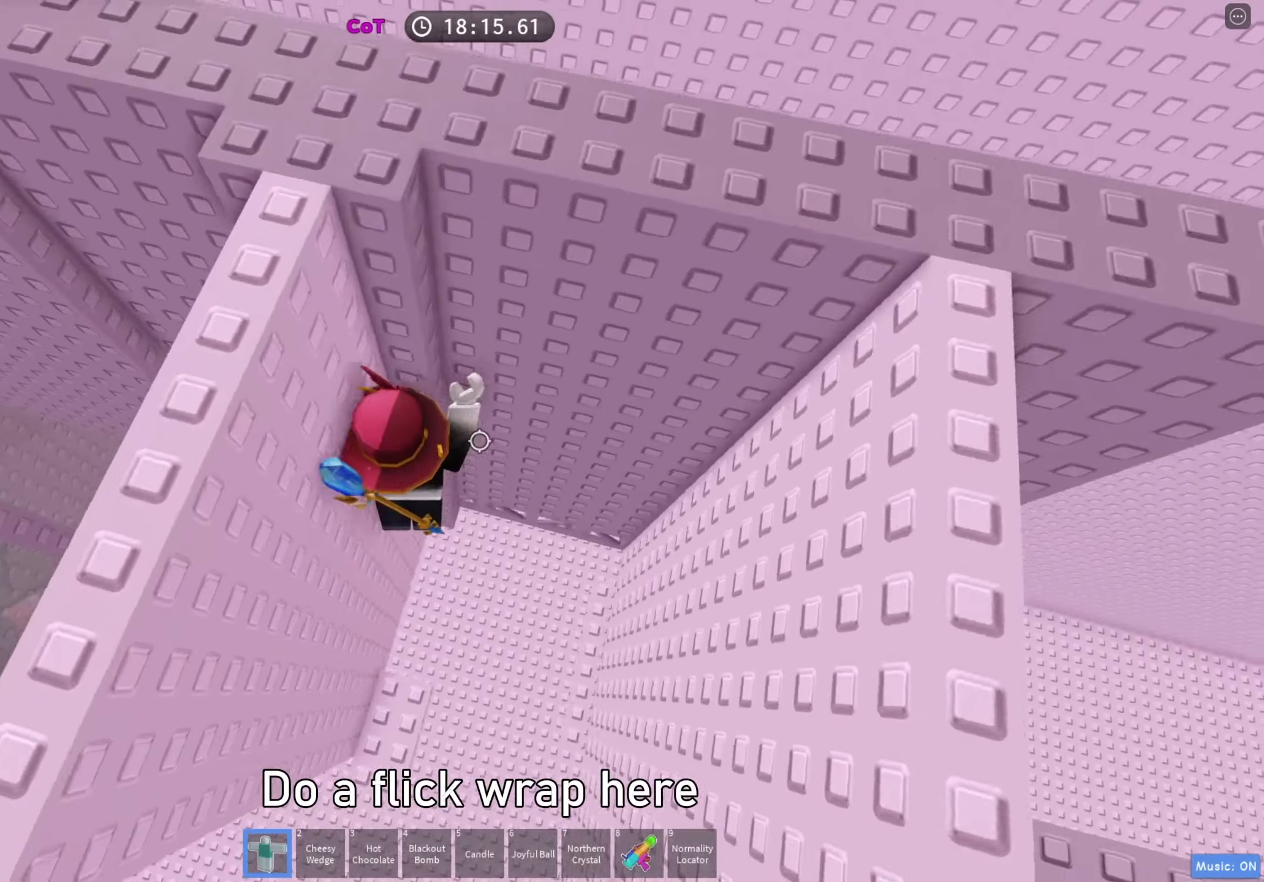
{"keys": ["d", "w"], "events": [[67, "w", "down"]]}
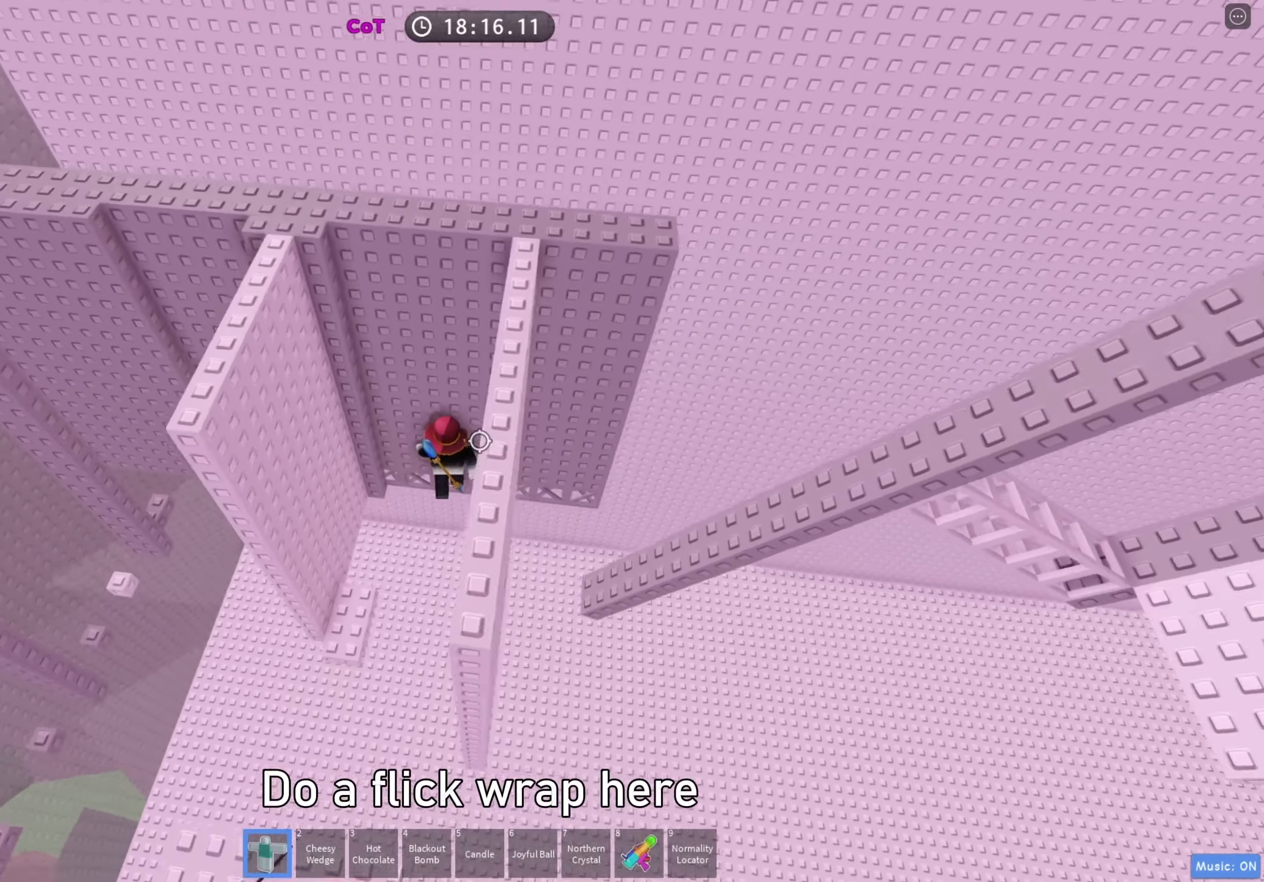
{"keys": ["d", "w"], "events": []}
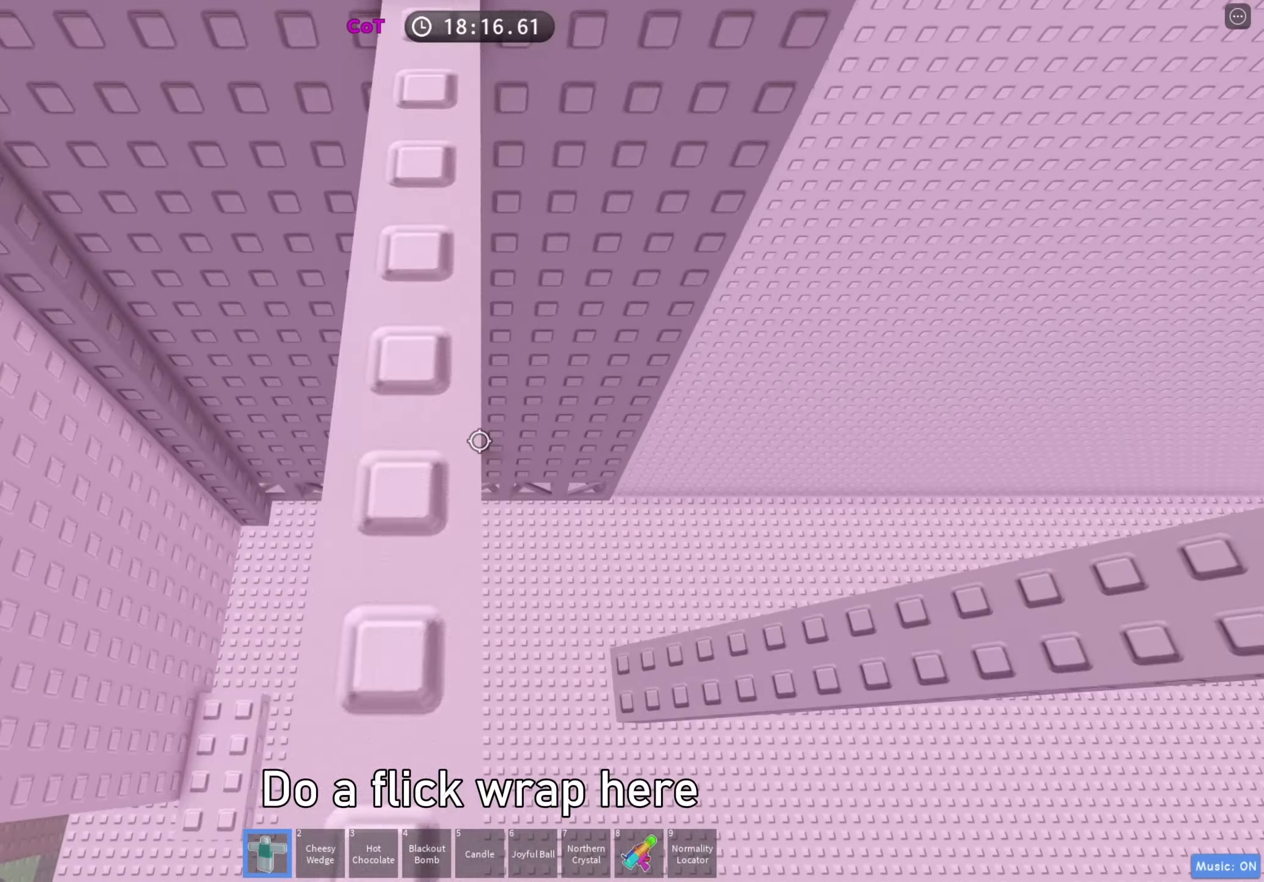
{"keys": ["shift", "w"], "events": [[350, "d", "up"], [467, "shift", "down"]]}
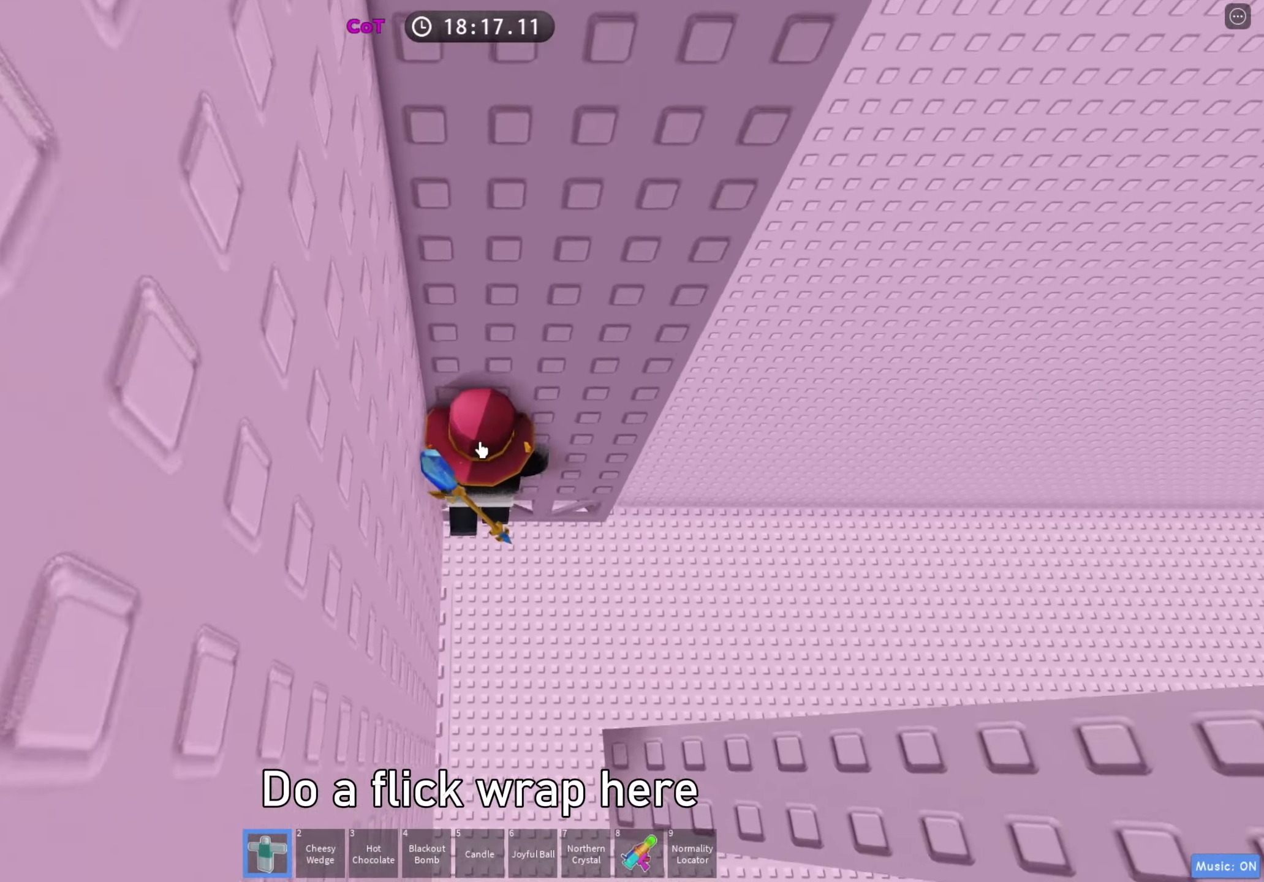
{"keys": ["d", "w"], "events": [[50, "w", "up"], [100, "shift", "up"], [250, "d", "down"], [250, "shift", "down"], [317, "space", "down"], [383, "shift", "up"], [450, "w", "down"], [483, "space", "up"]]}
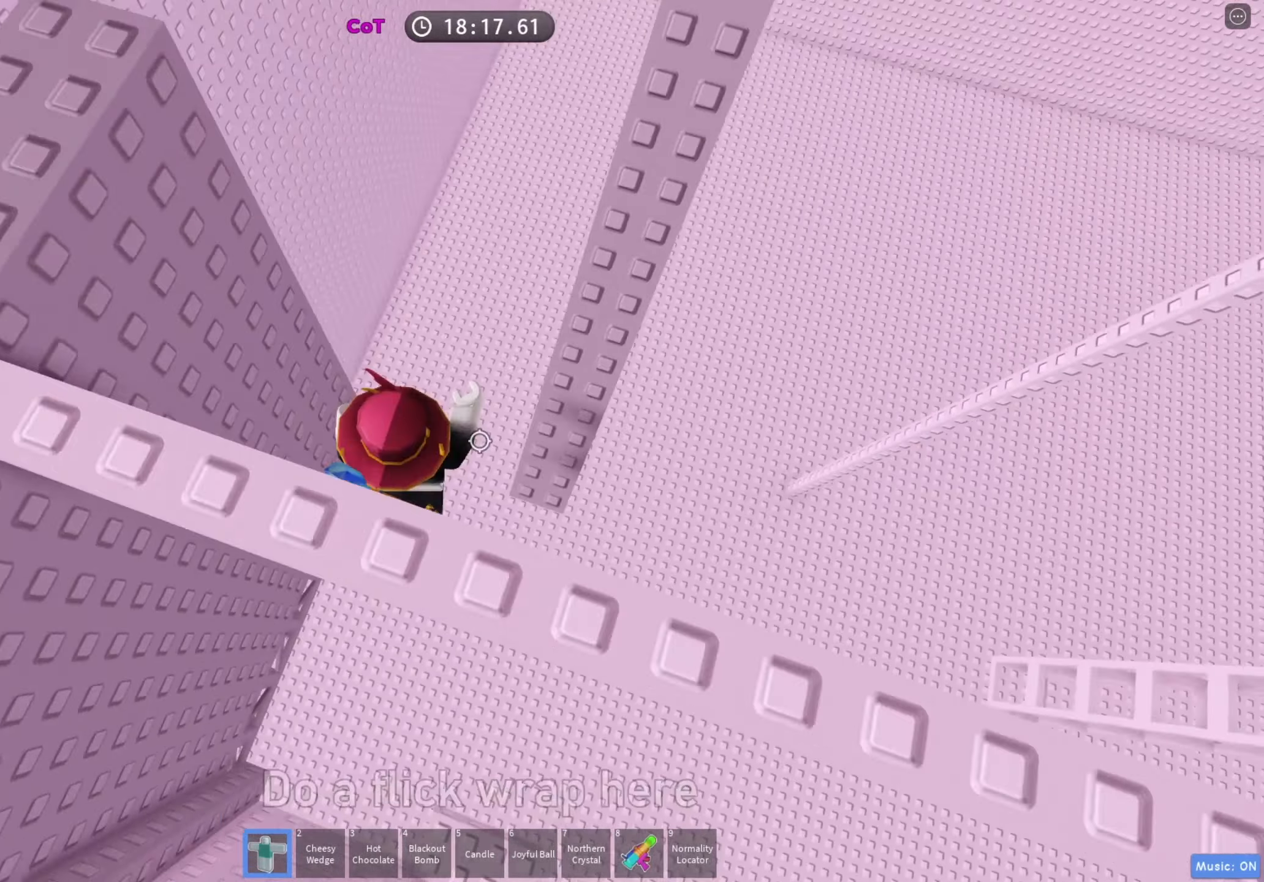
{"keys": ["space"], "events": [[250, "d", "up"], [317, "shift", "down"], [383, "w", "up"], [433, "shift", "up"], [450, "space", "down"]]}
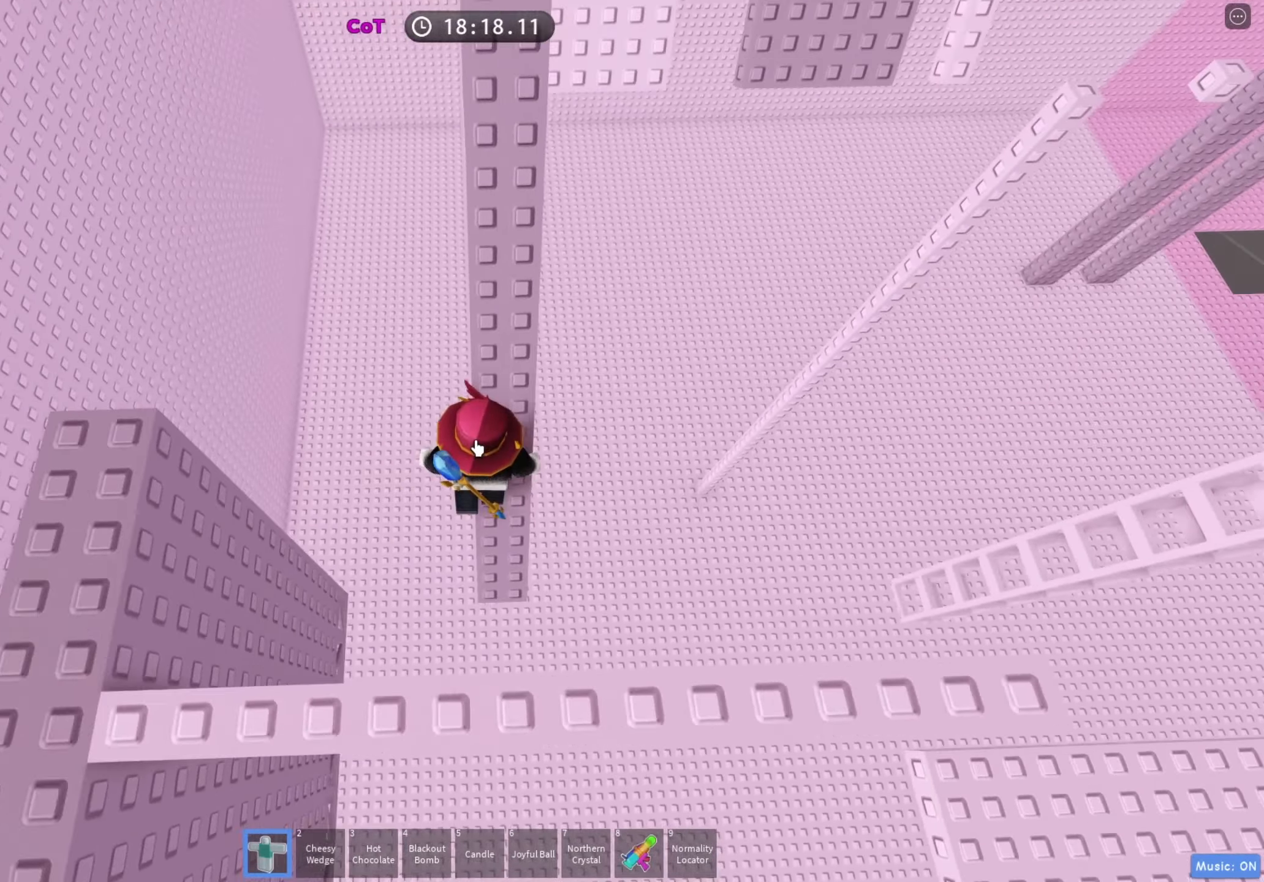
{"keys": ["w"], "events": [[83, "space", "up"], [100, "w", "down"], [200, "d", "down"], [317, "d", "up"]]}